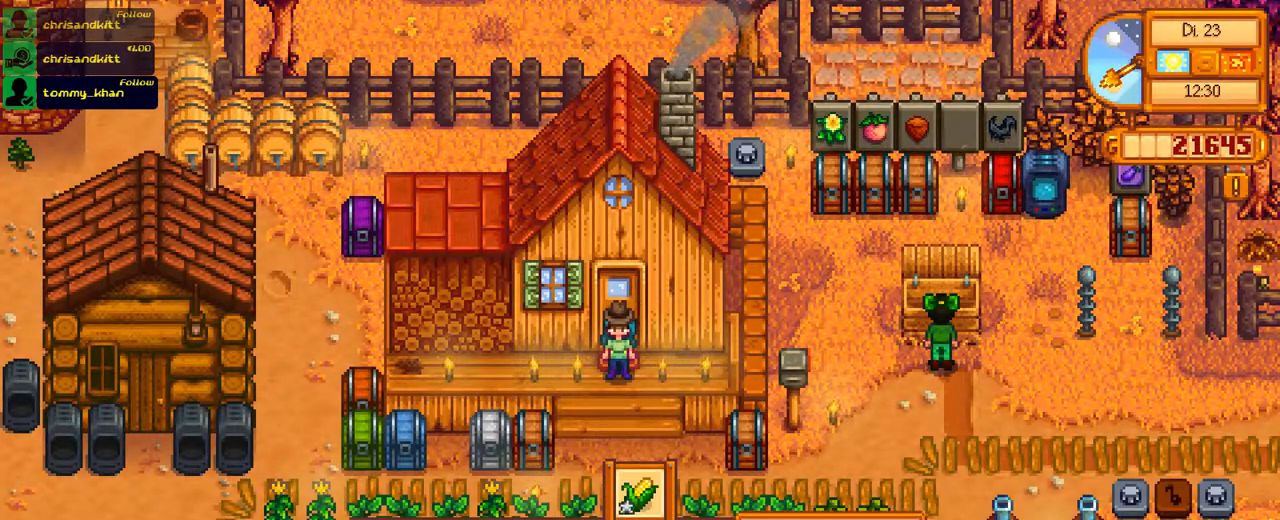
Gameplay with a controller (Xbox layout); each line is a JSON object with the inputs held at the frame after it. "events" lists button and stick changes between this image and that frame as [ms after this image, input, new state], when the widget could be followed in between. Not read: L3 R3.
{"buttons": ["DPAD_UP"], "left_stick": "center", "right_stick": "center", "events": [[16, "DPAD_RIGHT", "up"], [100, "A", "down"], [183, "A", "up"], [216, "DPAD_RIGHT", "down"], [317, "DPAD_RIGHT", "up"], [483, "DPAD_UP", "down"]]}
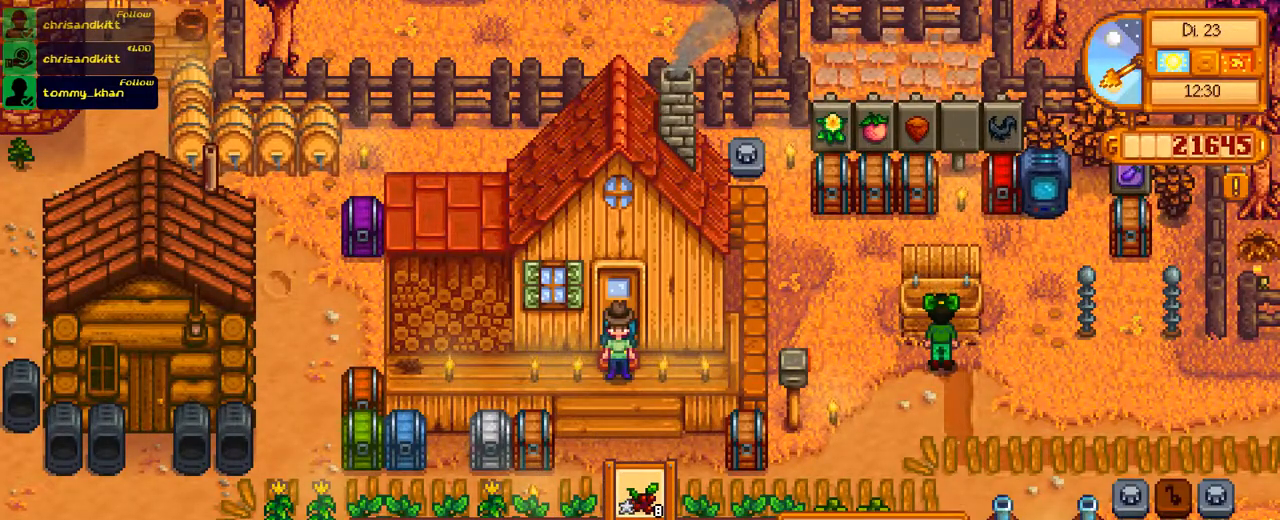
{"buttons": [], "left_stick": "center", "right_stick": "center", "events": [[33, "DPAD_UP", "up"], [134, "A", "down"], [217, "A", "up"], [284, "DPAD_RIGHT", "down"], [367, "DPAD_RIGHT", "up"], [400, "A", "down"], [501, "A", "up"]]}
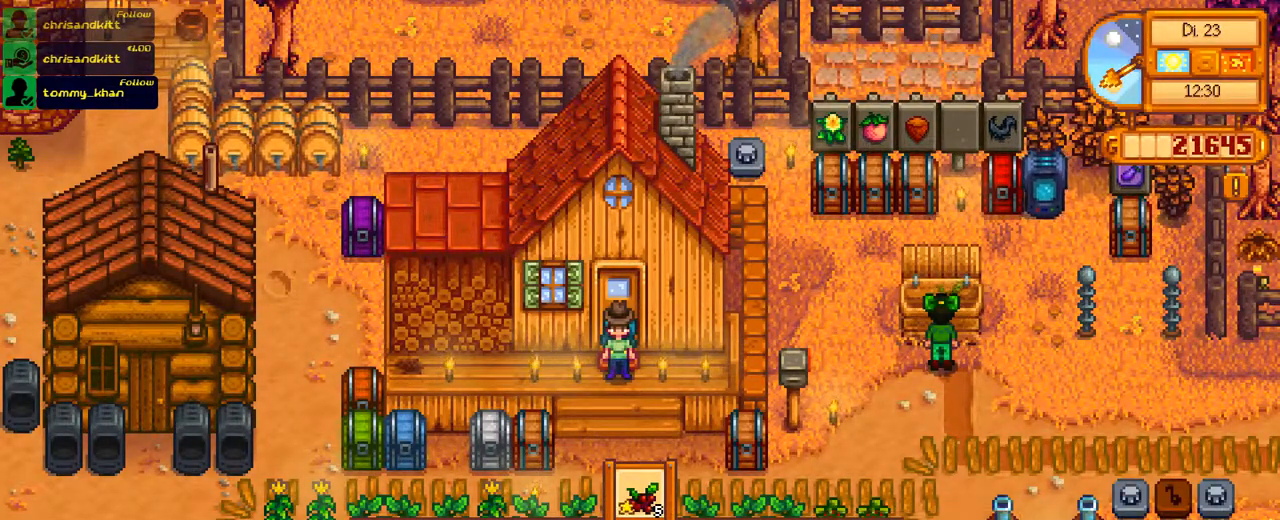
{"buttons": ["A"], "left_stick": "center", "right_stick": "center", "events": [[83, "DPAD_RIGHT", "down"], [166, "DPAD_RIGHT", "up"], [200, "A", "down"], [300, "A", "up"], [367, "DPAD_RIGHT", "down"], [417, "DPAD_RIGHT", "up"], [467, "A", "down"]]}
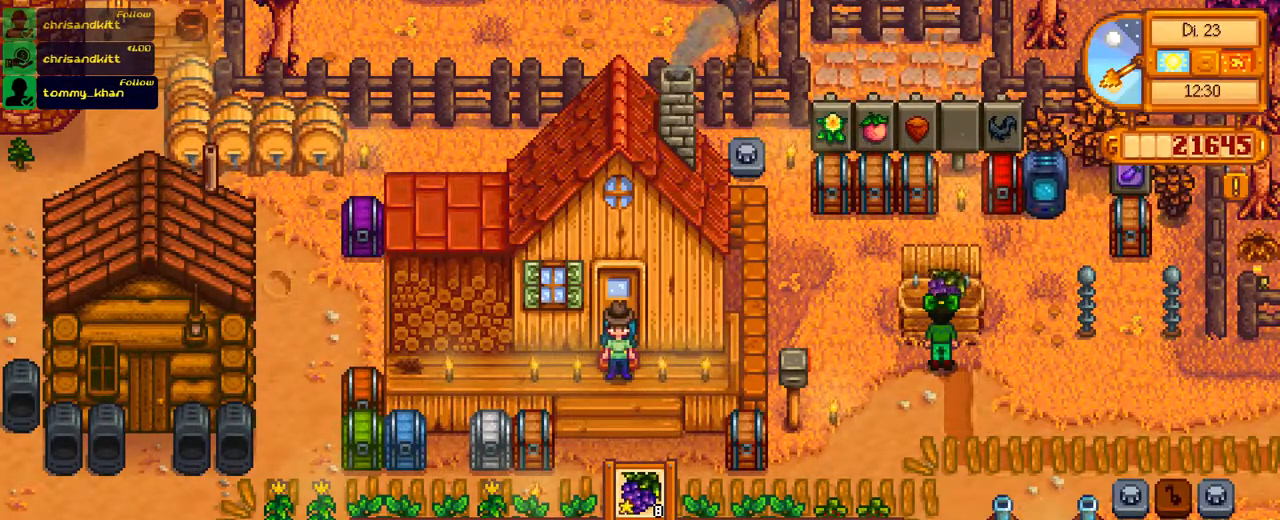
{"buttons": [], "left_stick": "center", "right_stick": "center", "events": [[83, "A", "up"], [350, "DPAD_LEFT", "down"], [400, "DPAD_LEFT", "up"]]}
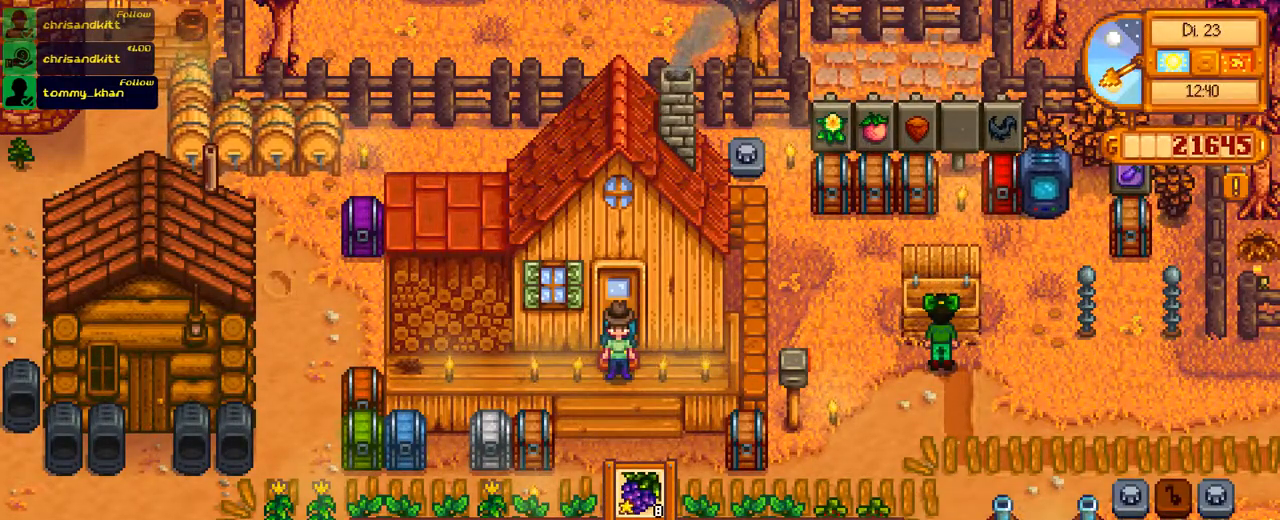
{"buttons": [], "left_stick": "center", "right_stick": "center", "events": [[16, "DPAD_LEFT", "down"], [100, "DPAD_LEFT", "up"], [183, "DPAD_LEFT", "down"], [250, "DPAD_LEFT", "up"], [400, "DPAD_LEFT", "down"], [433, "DPAD_LEFT", "up"]]}
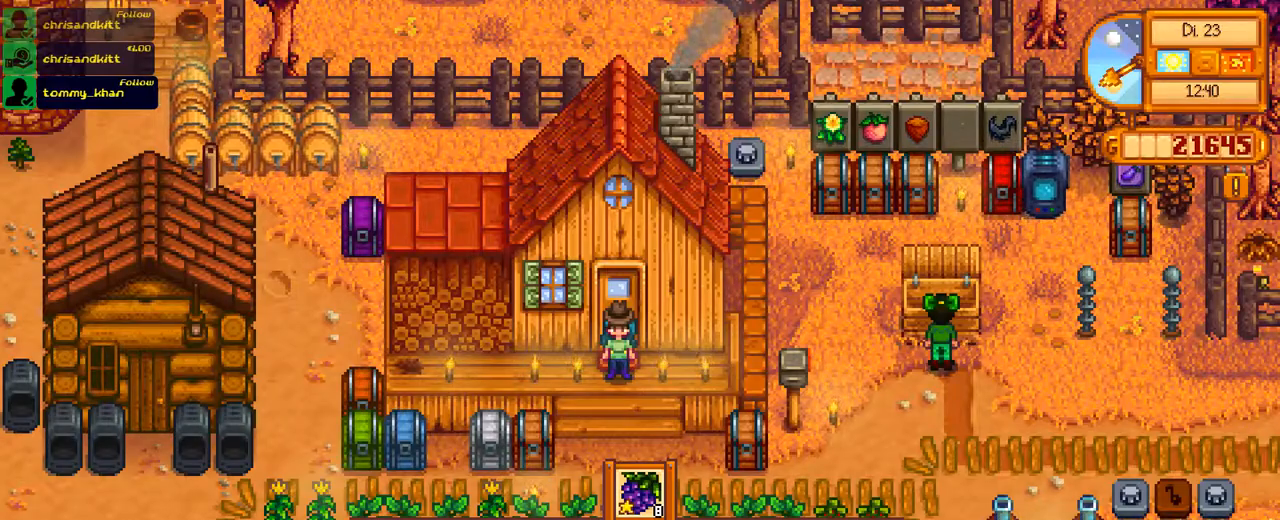
{"buttons": [], "left_stick": "center", "right_stick": "center", "events": [[117, "B", "down"], [217, "B", "up"]]}
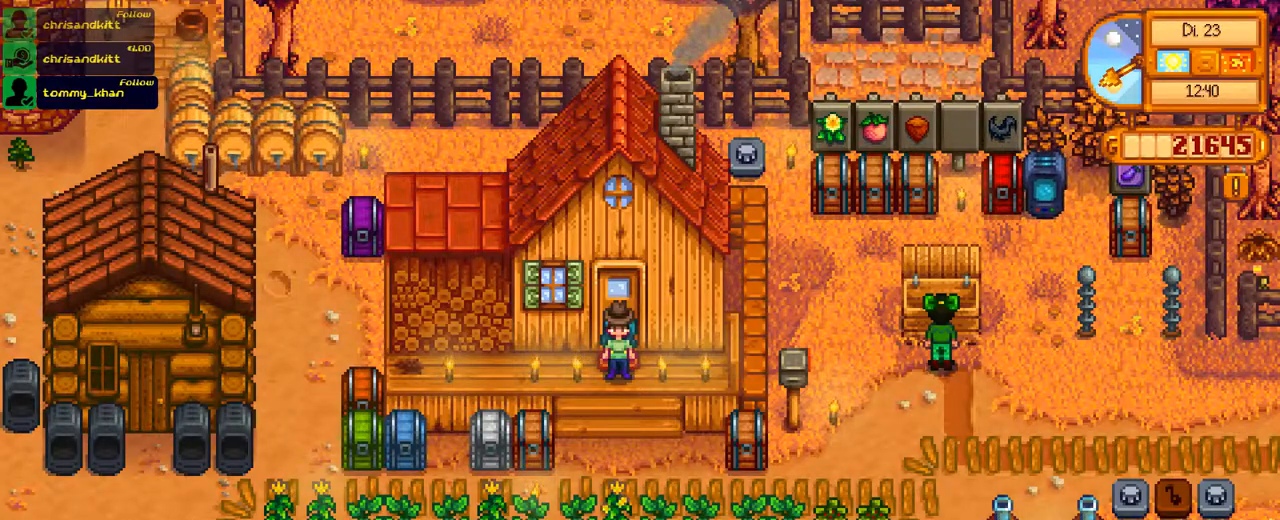
{"buttons": [], "left_stick": "center", "right_stick": "center", "events": [[266, "DPAD_LEFT", "down"], [450, "DPAD_LEFT", "up"]]}
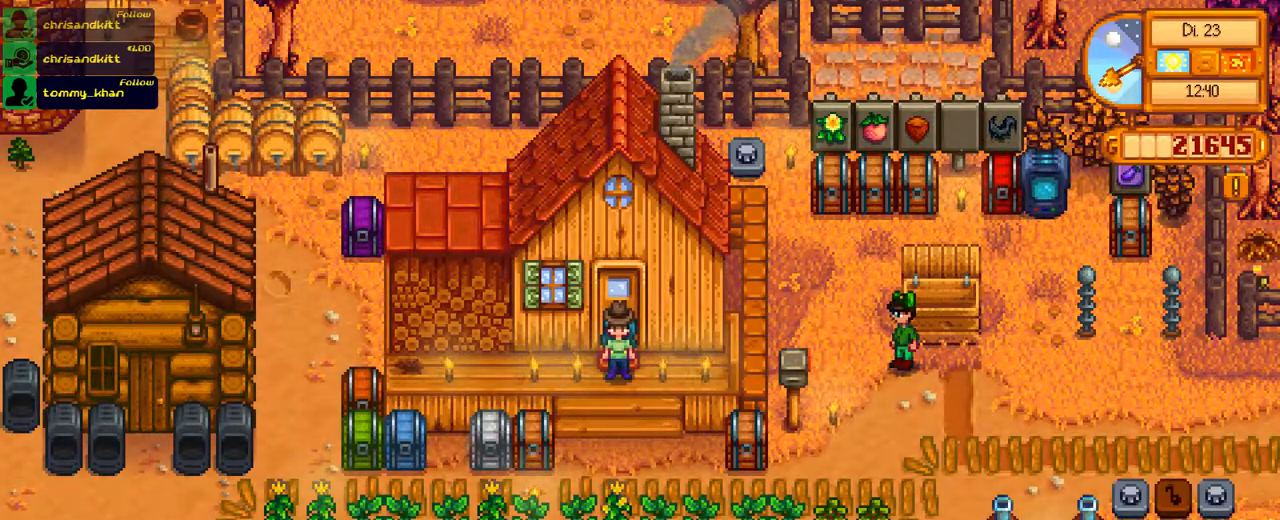
{"buttons": [], "left_stick": "center", "right_stick": "center", "events": [[67, "B", "down"], [150, "B", "up"]]}
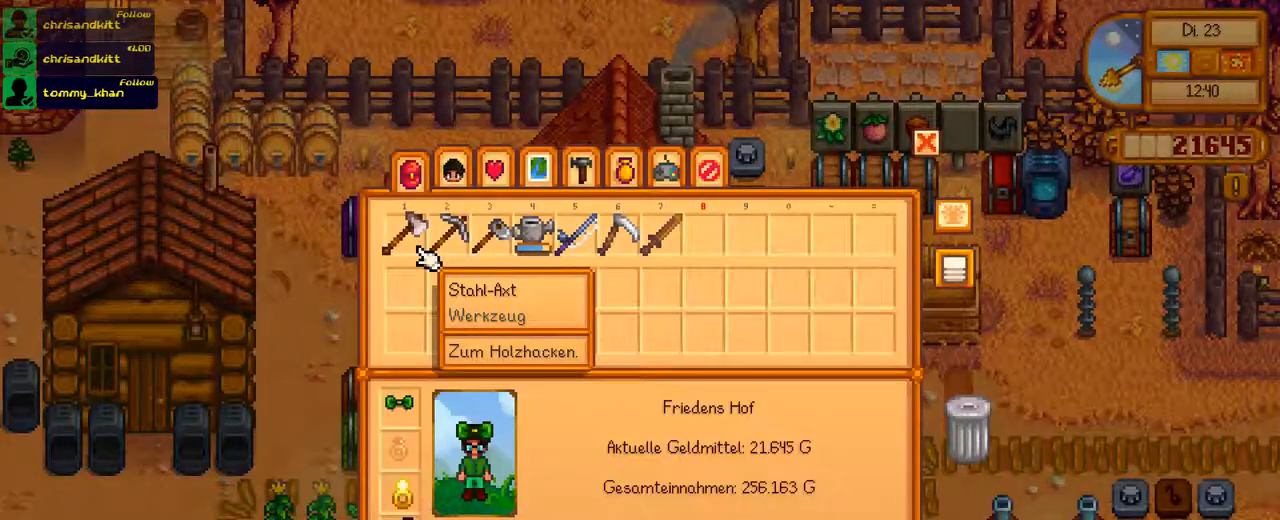
{"buttons": ["DPAD_DOWN"], "left_stick": "center", "right_stick": "center", "events": [[83, "B", "down"], [116, "B", "up"], [317, "DPAD_DOWN", "down"]]}
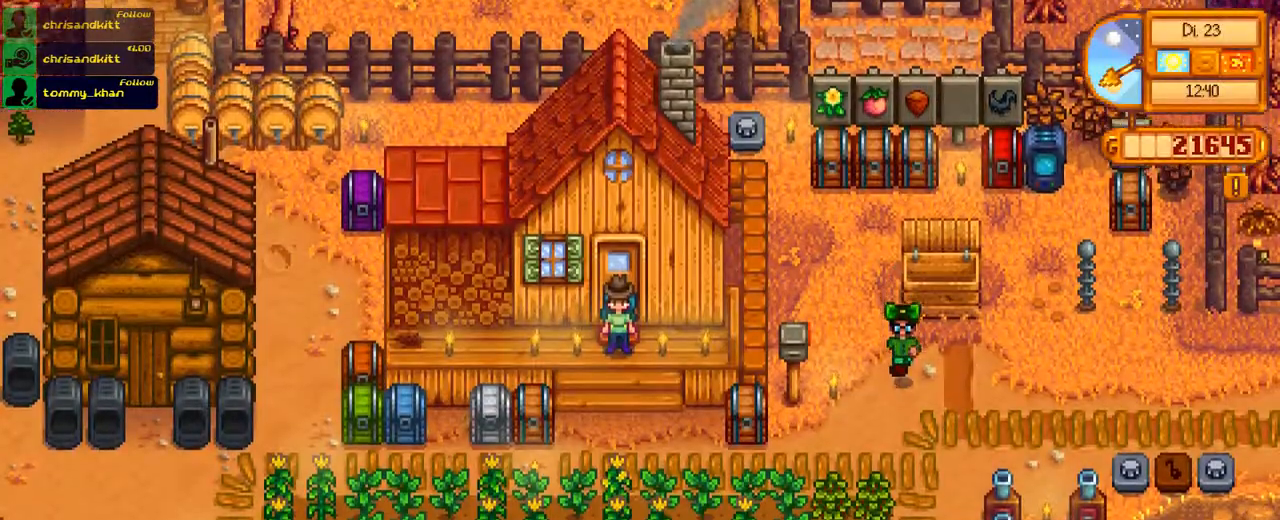
{"buttons": ["DPAD_DOWN"], "left_stick": "center", "right_stick": "center", "events": [[167, "DPAD_RIGHT", "down"], [200, "DPAD_DOWN", "up"], [451, "DPAD_DOWN", "down"], [451, "DPAD_RIGHT", "up"]]}
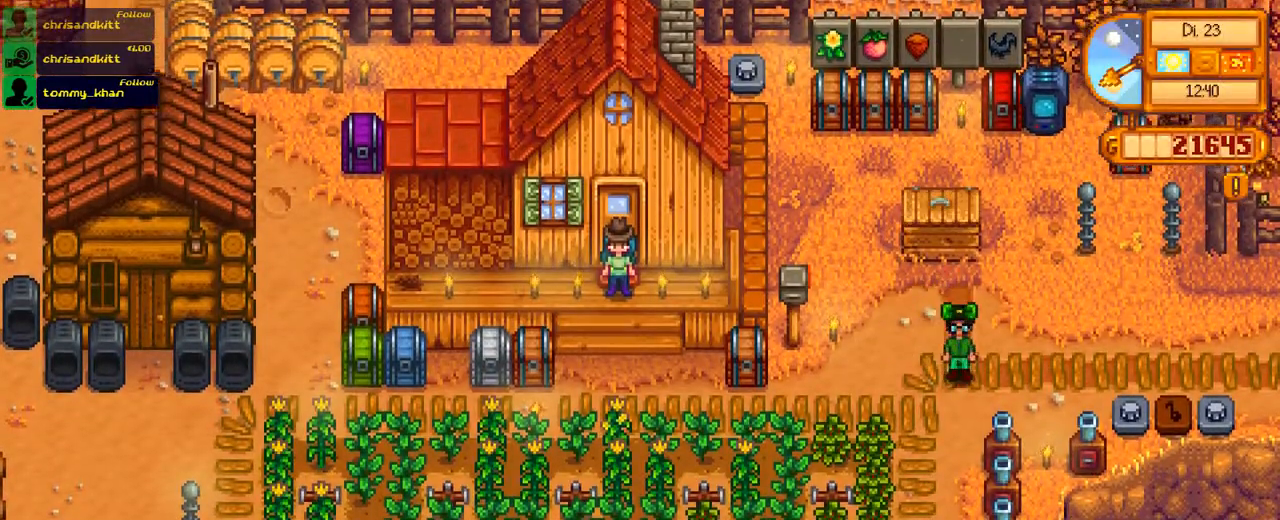
{"buttons": ["DPAD_DOWN"], "left_stick": "center", "right_stick": "center", "events": [[350, "DPAD_LEFT", "down"], [500, "DPAD_LEFT", "up"]]}
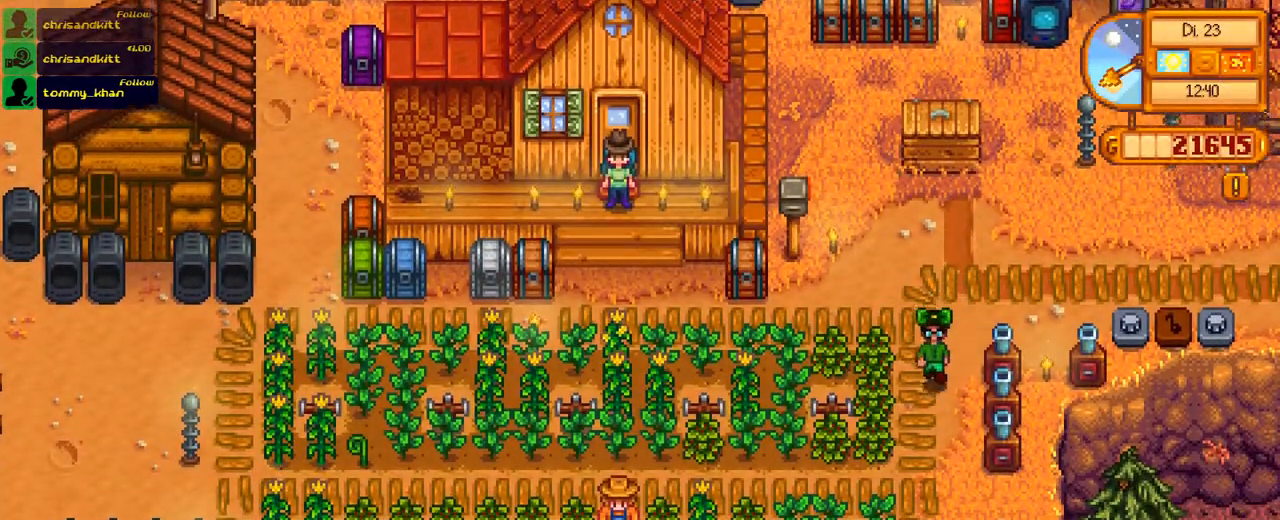
{"buttons": ["DPAD_DOWN"], "left_stick": "center", "right_stick": "center", "events": []}
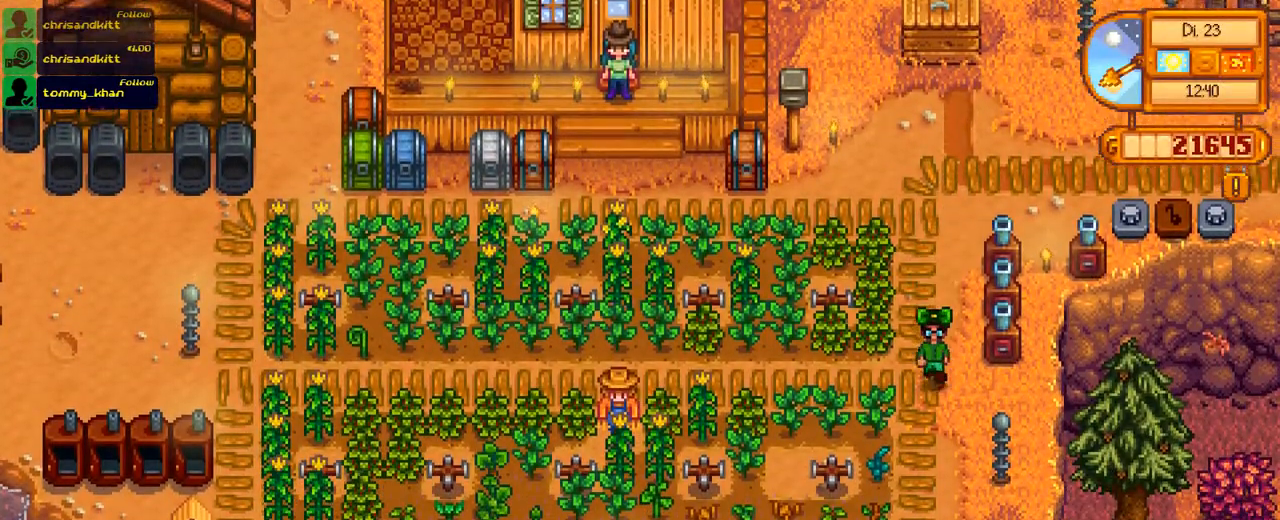
{"buttons": ["DPAD_DOWN"], "left_stick": "center", "right_stick": "center", "events": []}
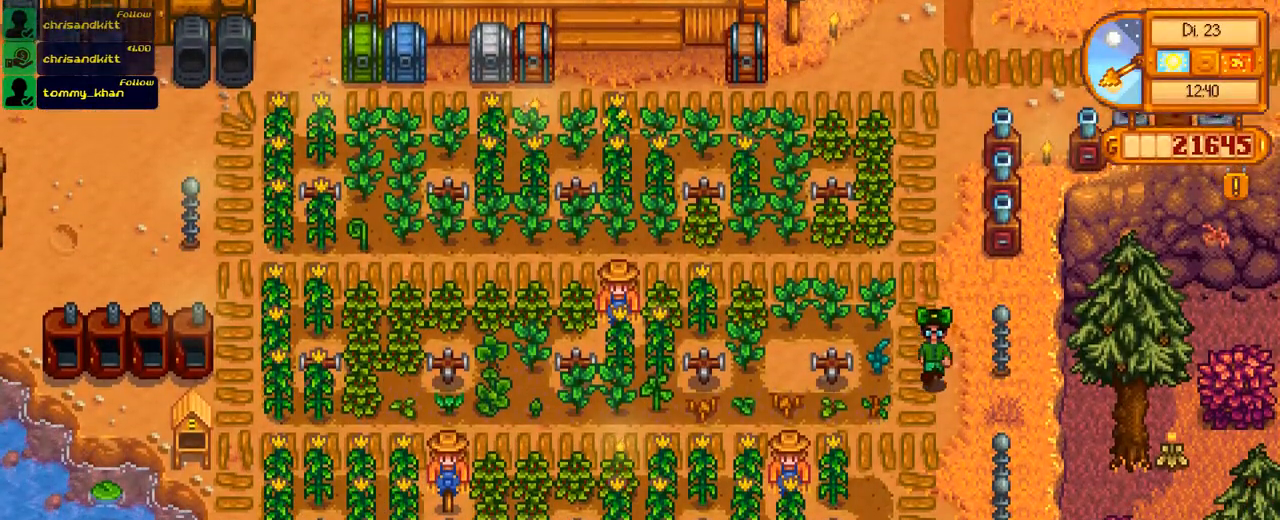
{"buttons": ["DPAD_DOWN", "DPAD_LEFT"], "left_stick": "center", "right_stick": "center", "events": [[467, "DPAD_LEFT", "down"]]}
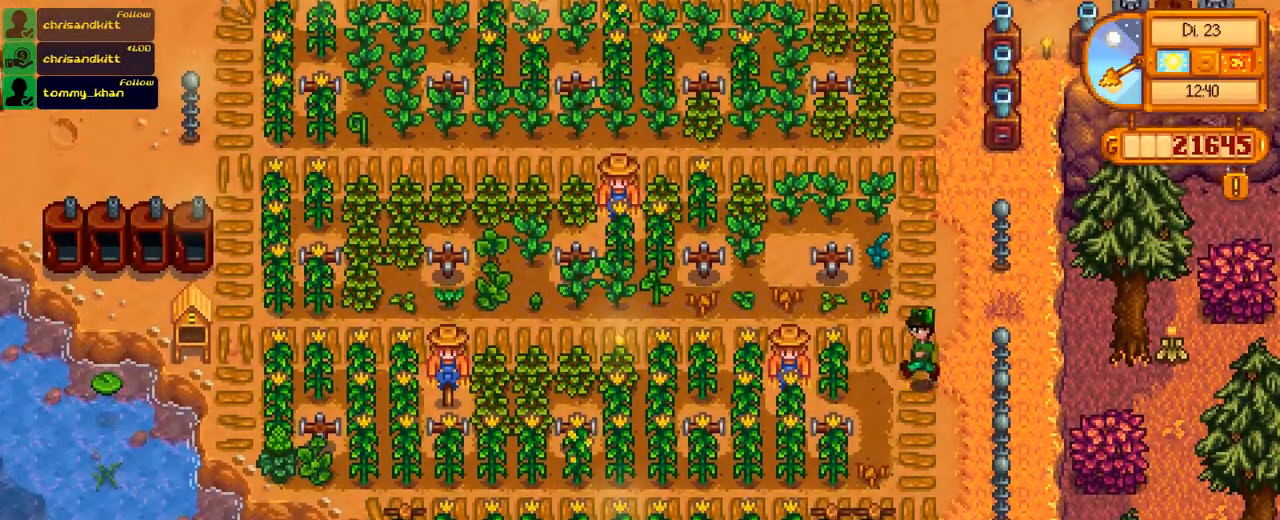
{"buttons": ["DPAD_DOWN"], "left_stick": "center", "right_stick": "center", "events": [[83, "DPAD_LEFT", "up"]]}
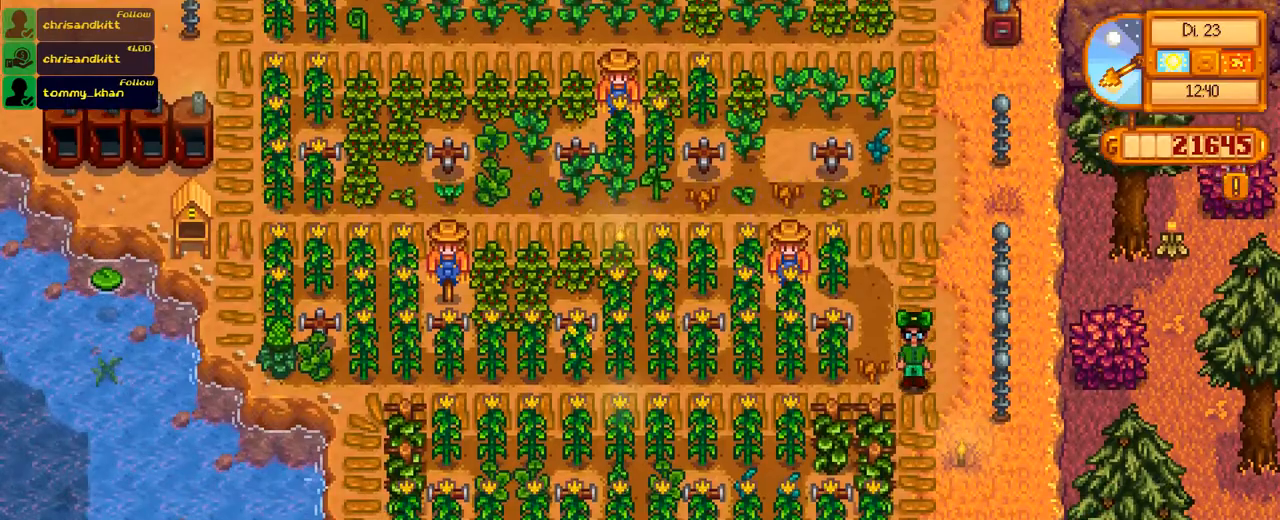
{"buttons": ["DPAD_UP"], "left_stick": "center", "right_stick": "center", "events": [[167, "DPAD_DOWN", "up"], [350, "DPAD_UP", "down"]]}
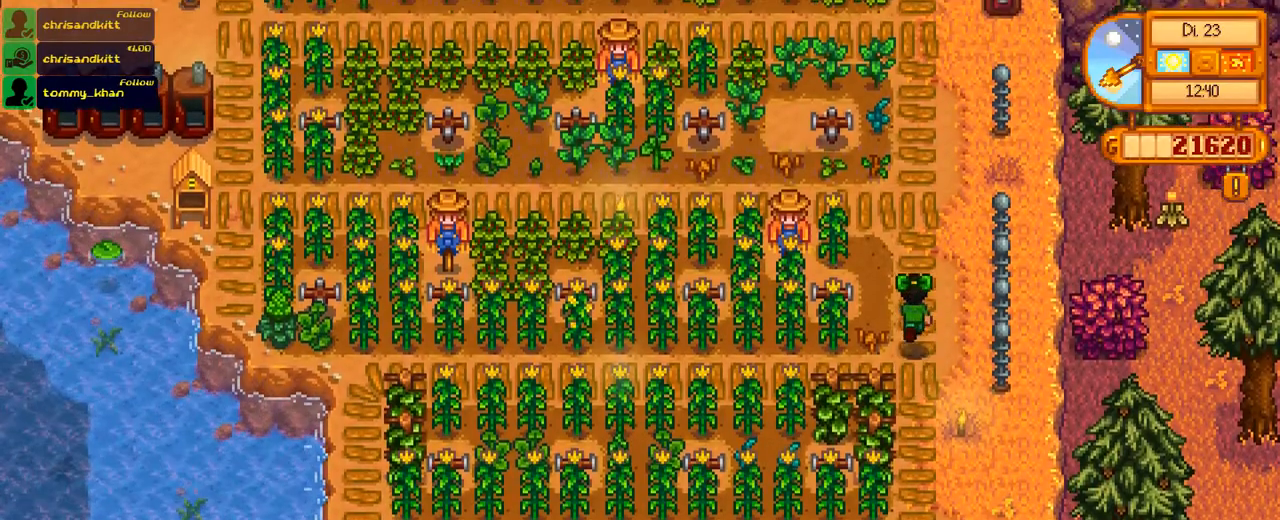
{"buttons": ["DPAD_UP"], "left_stick": "center", "right_stick": "center", "events": []}
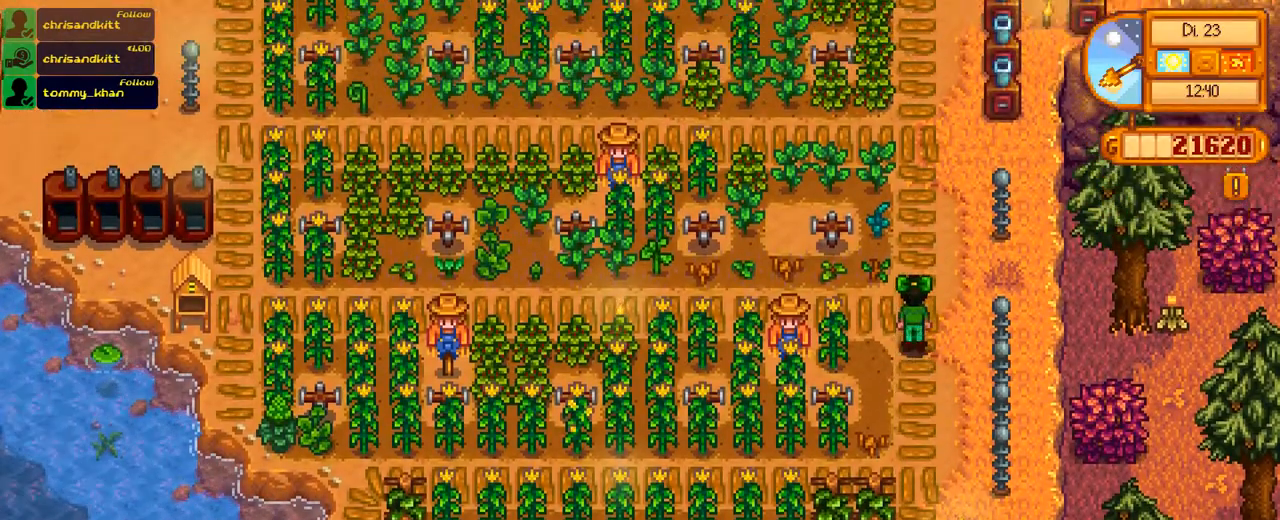
{"buttons": ["DPAD_LEFT"], "left_stick": "center", "right_stick": "center", "events": [[117, "DPAD_LEFT", "down"], [167, "DPAD_UP", "up"]]}
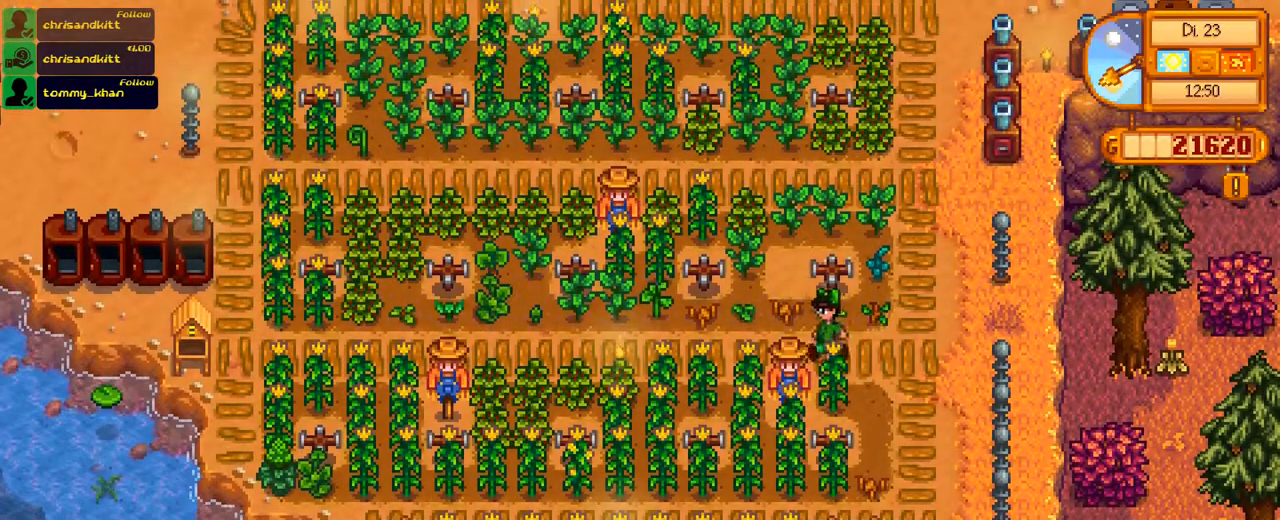
{"buttons": ["DPAD_LEFT"], "left_stick": "center", "right_stick": "center", "events": []}
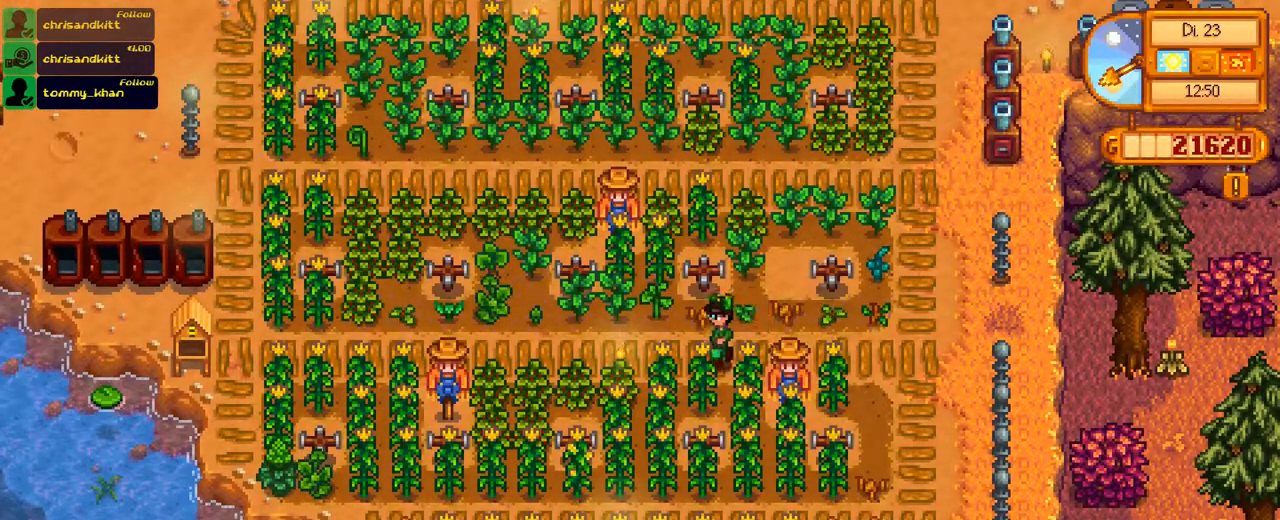
{"buttons": ["DPAD_LEFT"], "left_stick": "center", "right_stick": "center", "events": []}
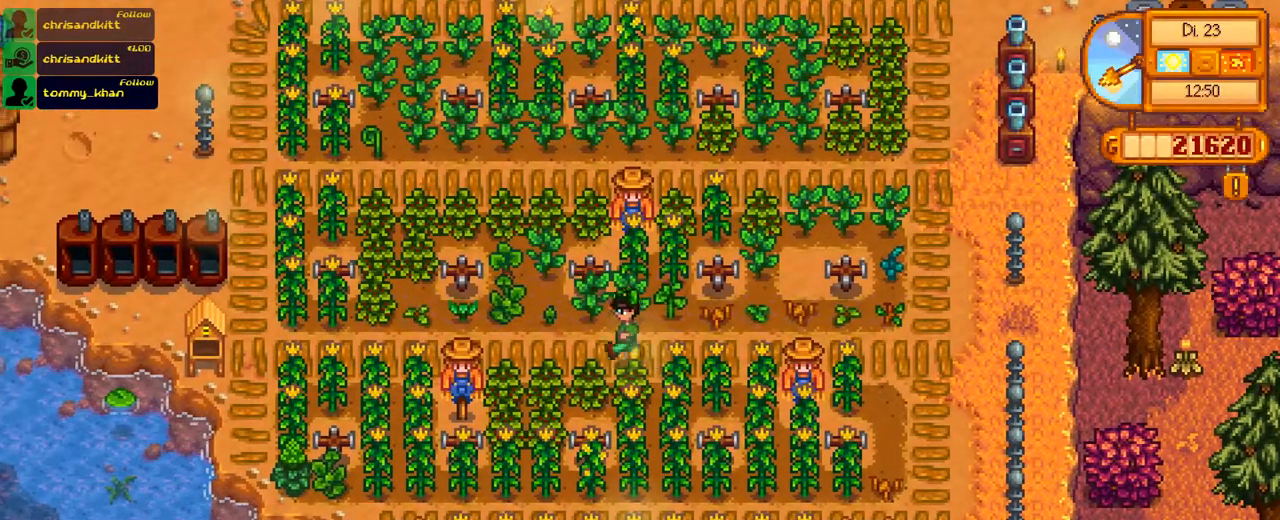
{"buttons": ["DPAD_LEFT"], "left_stick": "center", "right_stick": "center", "events": []}
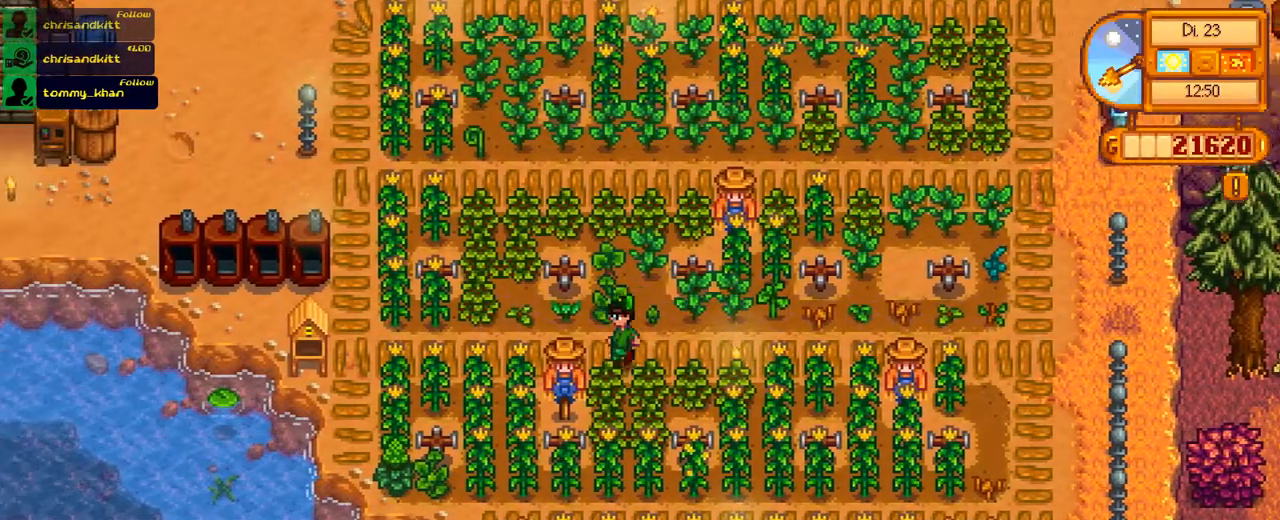
{"buttons": ["DPAD_LEFT"], "left_stick": "center", "right_stick": "center", "events": []}
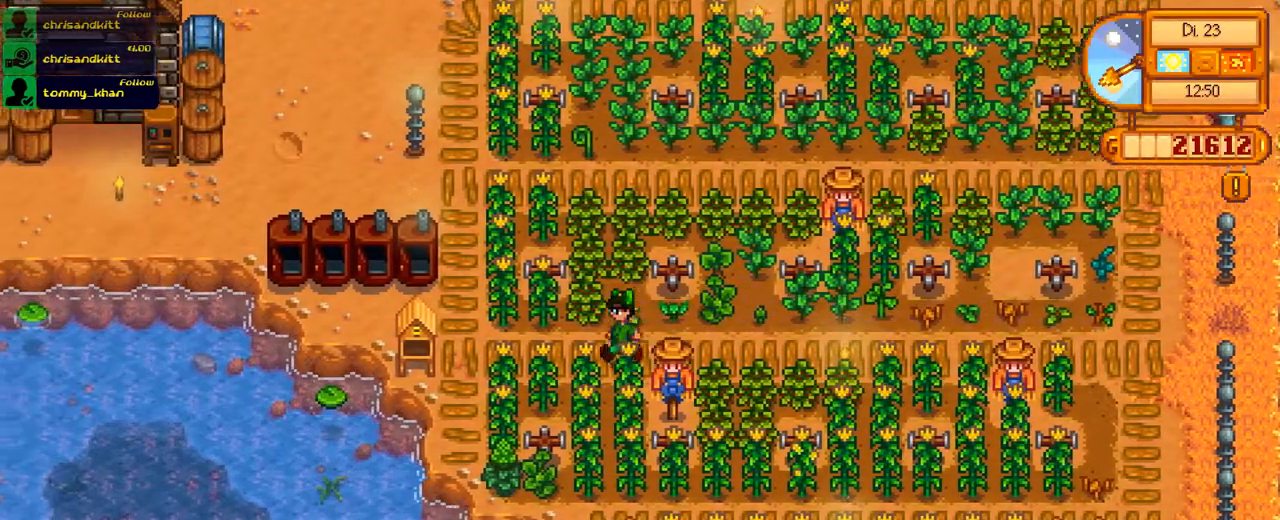
{"buttons": ["DPAD_LEFT"], "left_stick": "center", "right_stick": "center", "events": []}
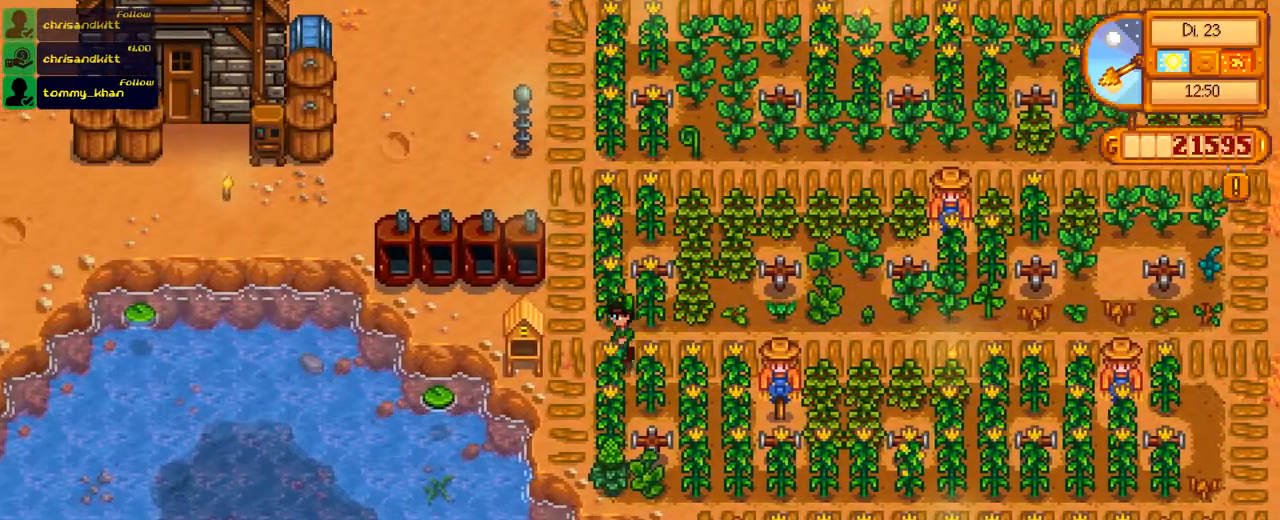
{"buttons": ["L2", "DPAD_LEFT"], "left_stick": "center", "right_stick": "center", "events": [[267, "L2", "down"]]}
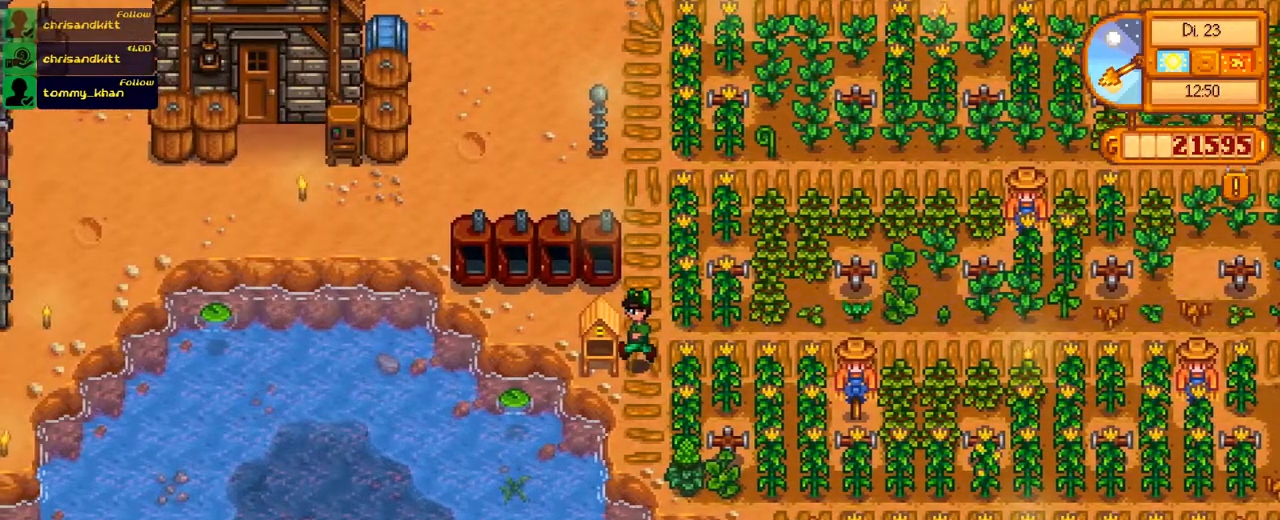
{"buttons": ["DPAD_LEFT"], "left_stick": "center", "right_stick": "center", "events": [[350, "L2", "up"]]}
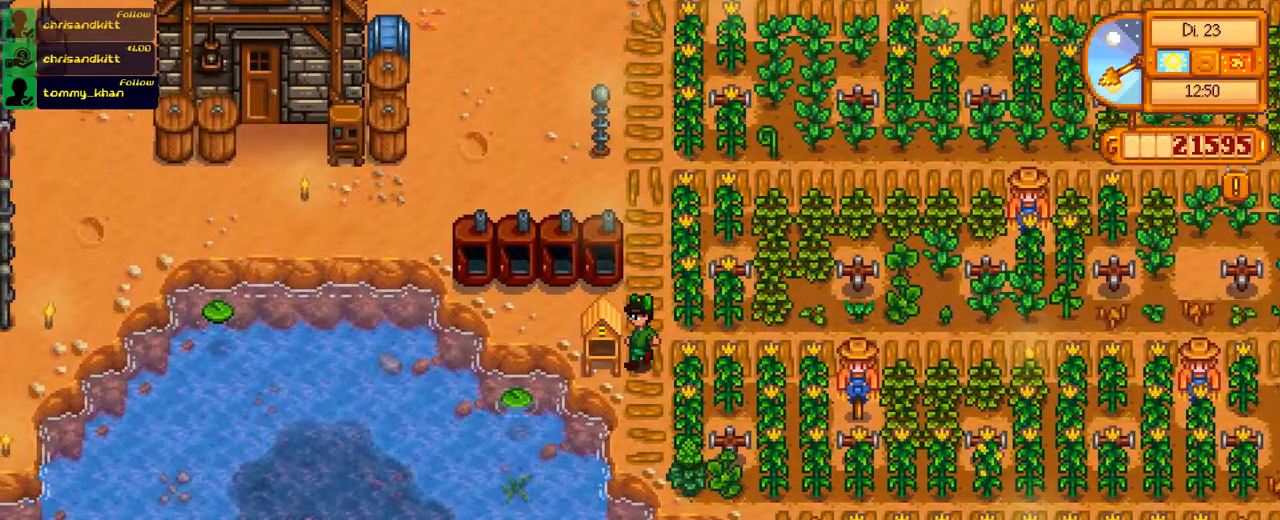
{"buttons": ["DPAD_DOWN"], "left_stick": "center", "right_stick": "center", "events": [[367, "DPAD_LEFT", "up"], [401, "DPAD_DOWN", "down"]]}
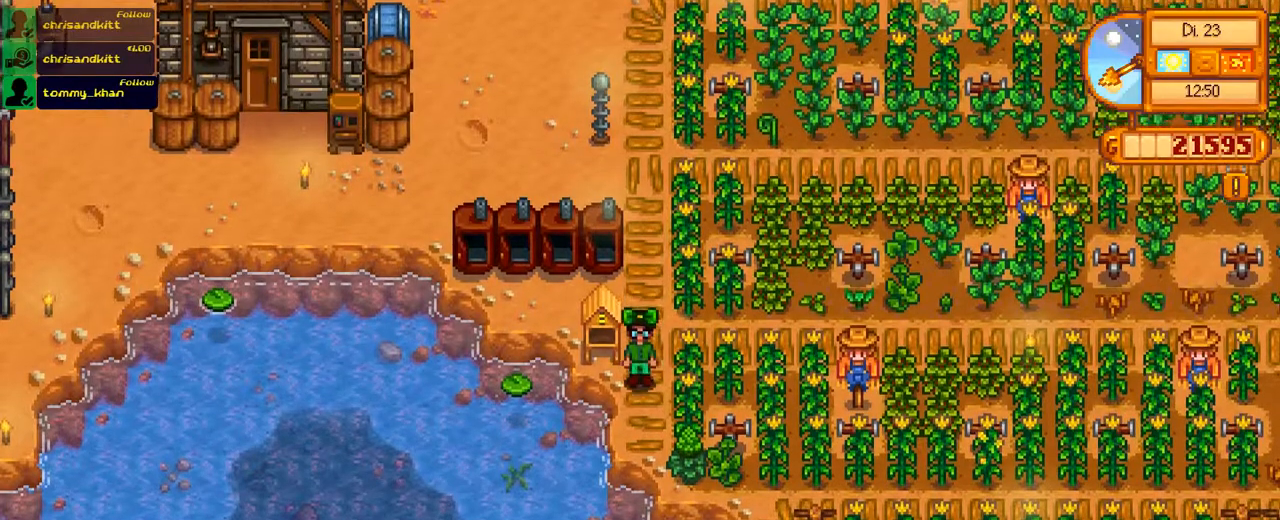
{"buttons": [], "left_stick": "center", "right_stick": "center", "events": [[500, "DPAD_DOWN", "up"]]}
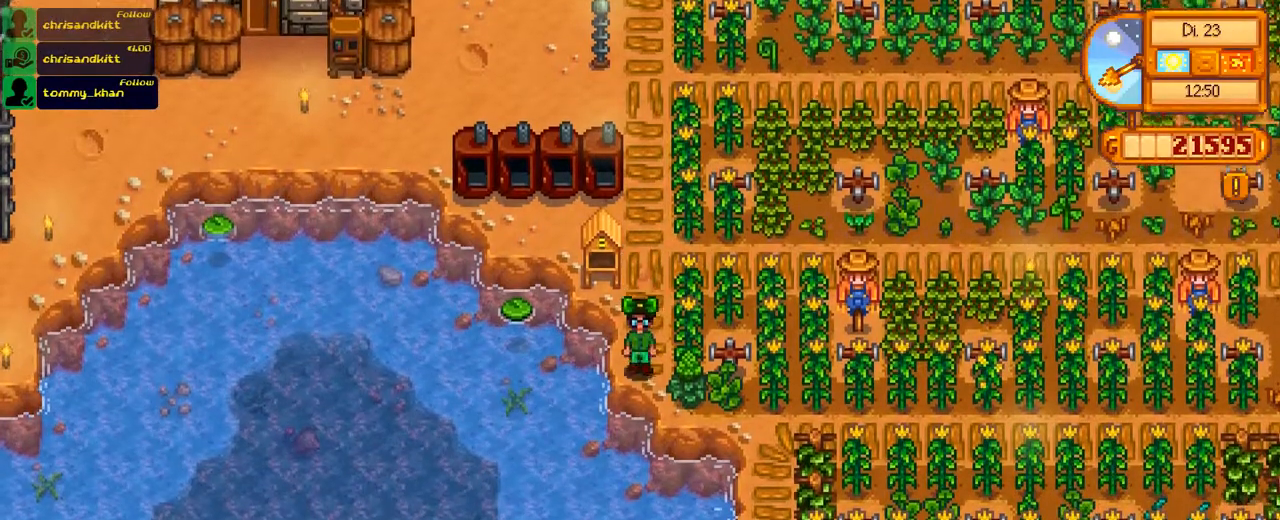
{"buttons": ["DPAD_LEFT"], "left_stick": "center", "right_stick": "center", "events": [[34, "DPAD_RIGHT", "down"], [234, "DPAD_DOWN", "down"], [267, "DPAD_RIGHT", "up"], [434, "DPAD_LEFT", "down"], [501, "DPAD_DOWN", "up"]]}
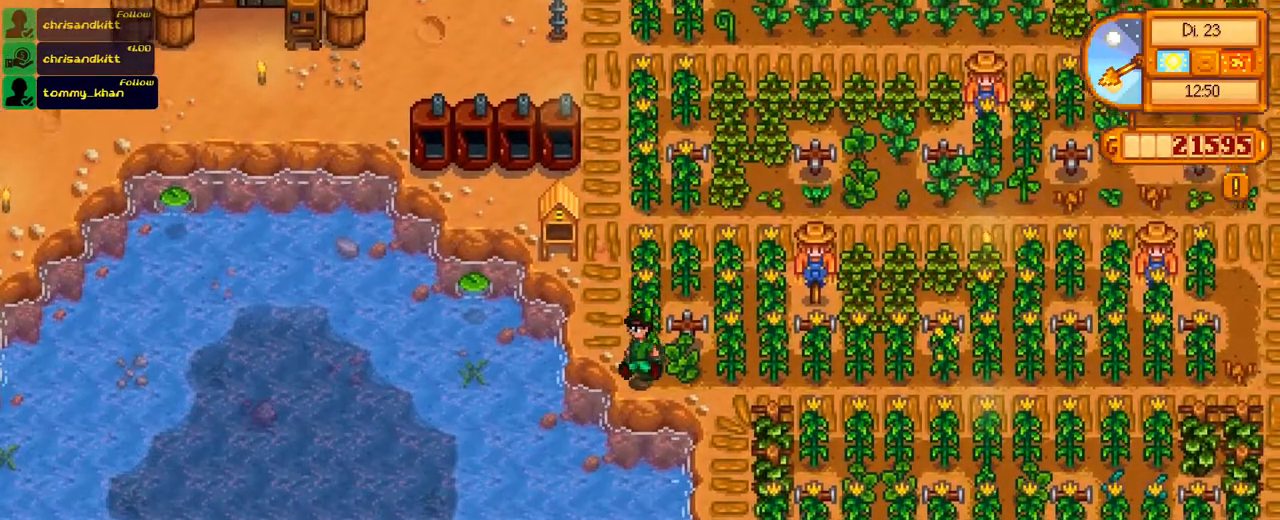
{"buttons": ["DPAD_LEFT"], "left_stick": "center", "right_stick": "center", "events": [[133, "DPAD_UP", "down"], [183, "DPAD_LEFT", "up"], [200, "DPAD_LEFT", "down"], [233, "DPAD_LEFT", "up"], [284, "DPAD_LEFT", "down"], [367, "DPAD_UP", "up"]]}
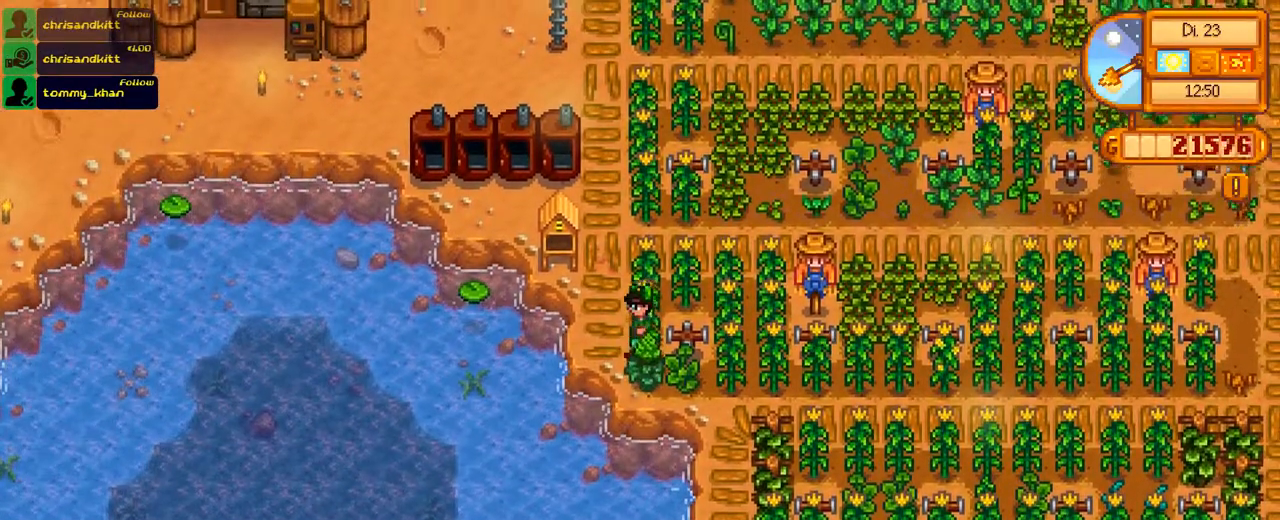
{"buttons": ["X"], "left_stick": "center", "right_stick": "center", "events": [[451, "DPAD_LEFT", "up"], [501, "X", "down"]]}
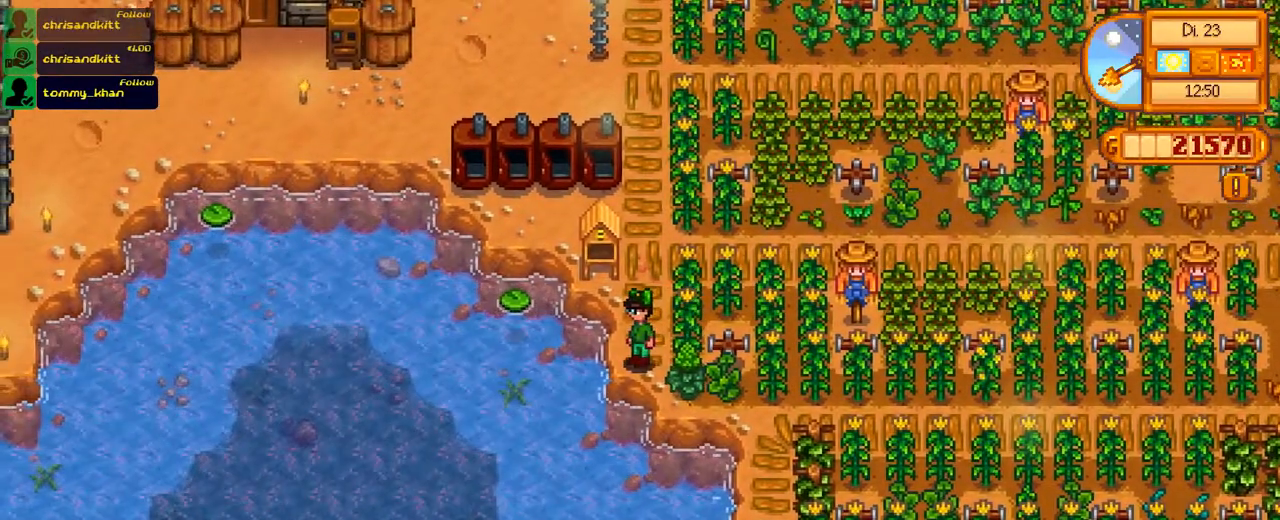
{"buttons": [], "left_stick": "center", "right_stick": "center", "events": [[250, "X", "up"]]}